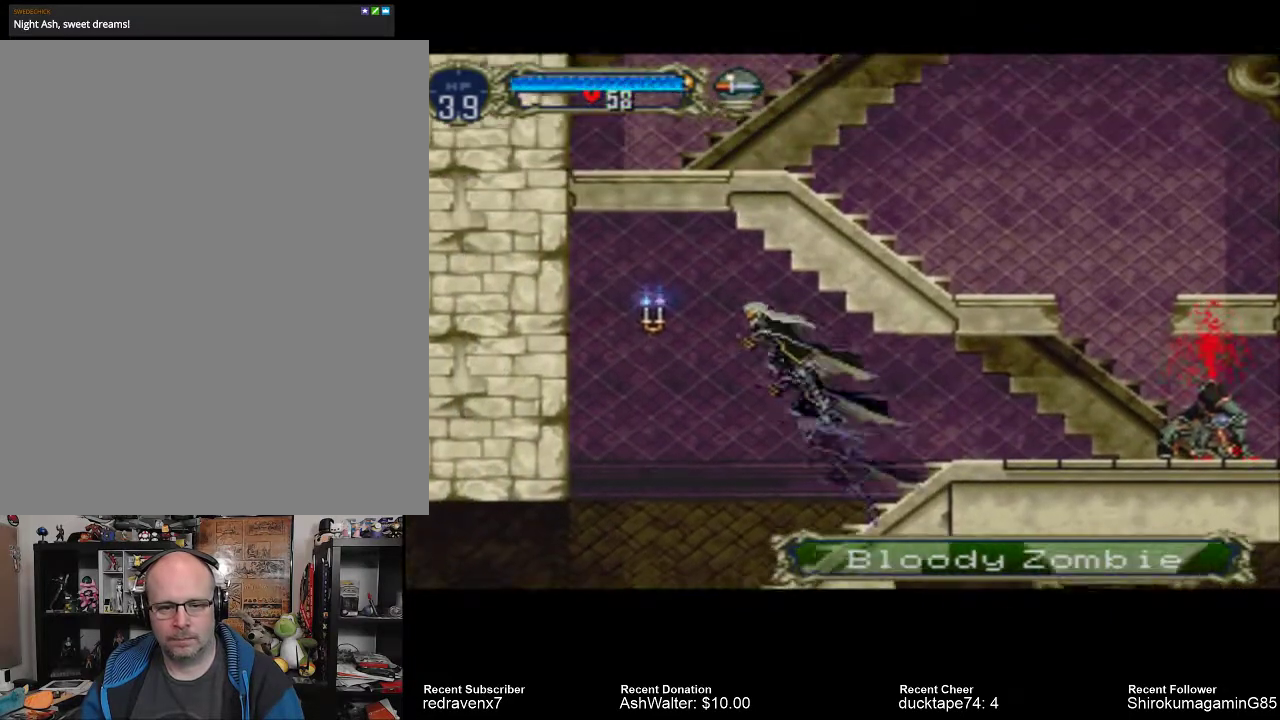
Gameplay with a controller (PlayStation layout); each line is a JSON object with the inputs held at the frame after it. "events" lists button and stick changes between this image and that frame as [ms after this image, input, new state], when the widget could be followed in between. Not read: L2 L3 R2 R3.
{"buttons": [], "left_stick": "center", "right_stick": "center", "events": [[133, "SQUARE", "up"]]}
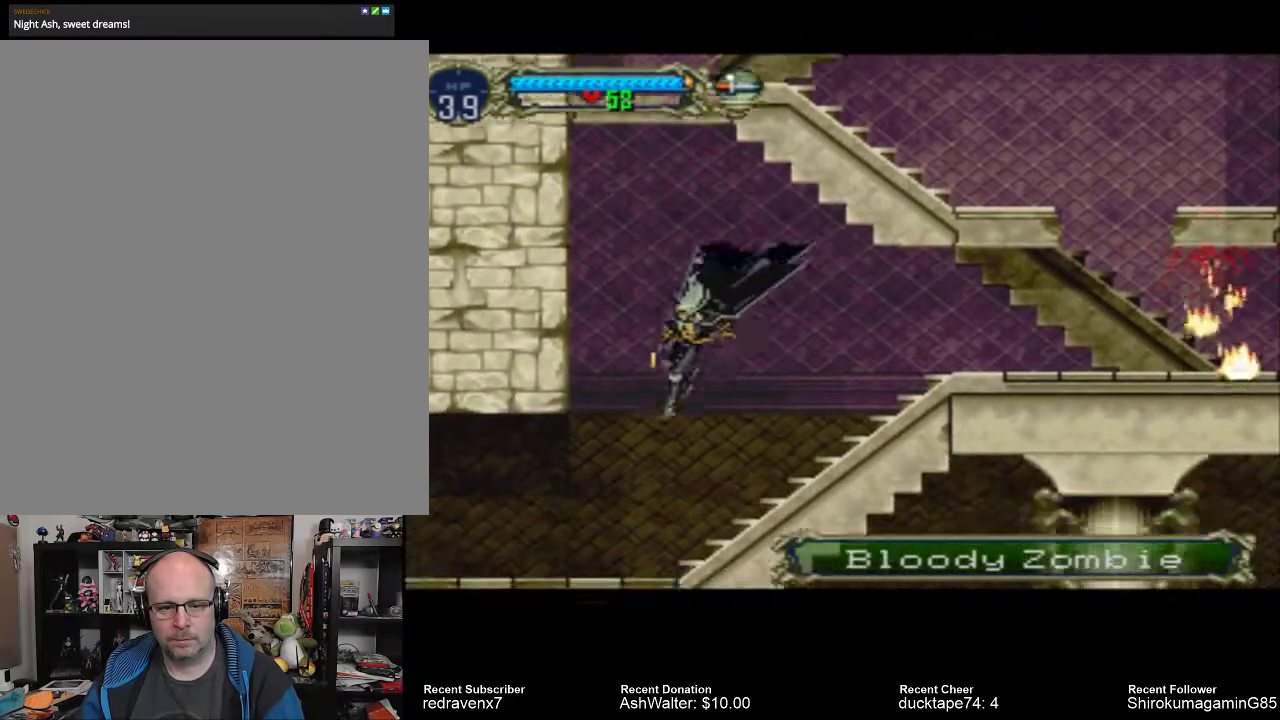
{"buttons": [], "left_stick": "center", "right_stick": "center", "events": []}
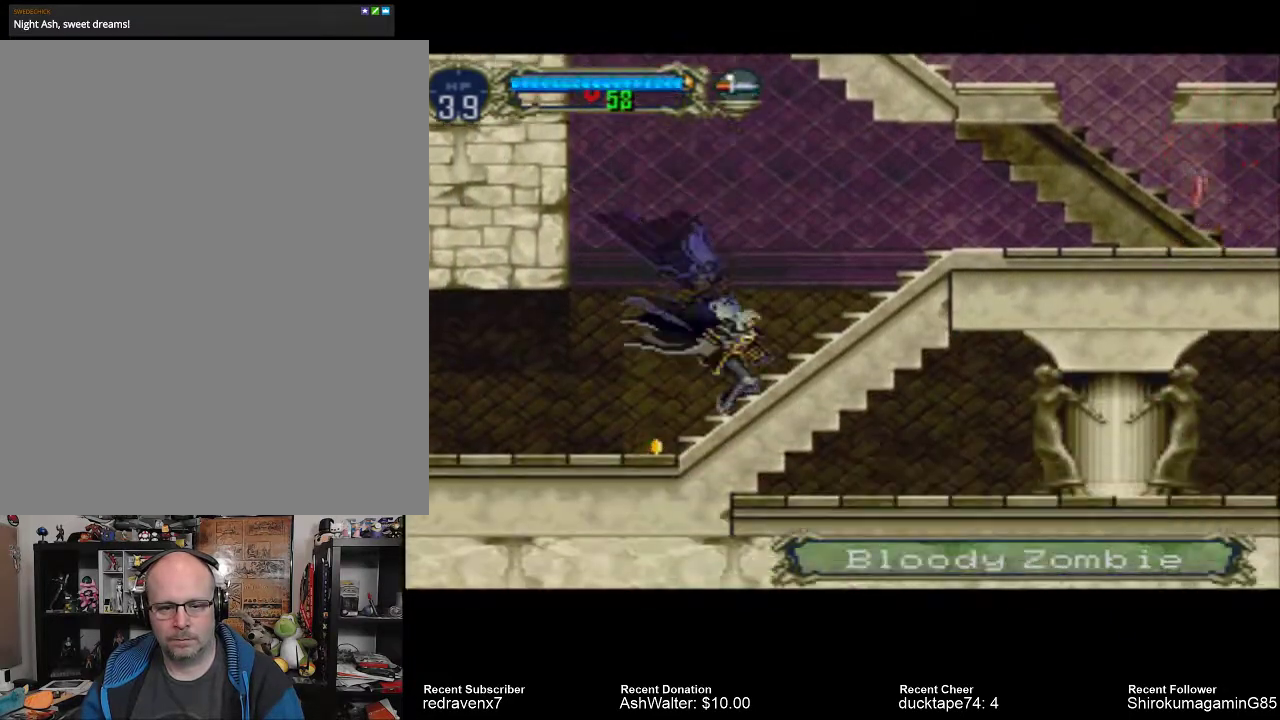
{"buttons": [], "left_stick": "center", "right_stick": "center", "events": []}
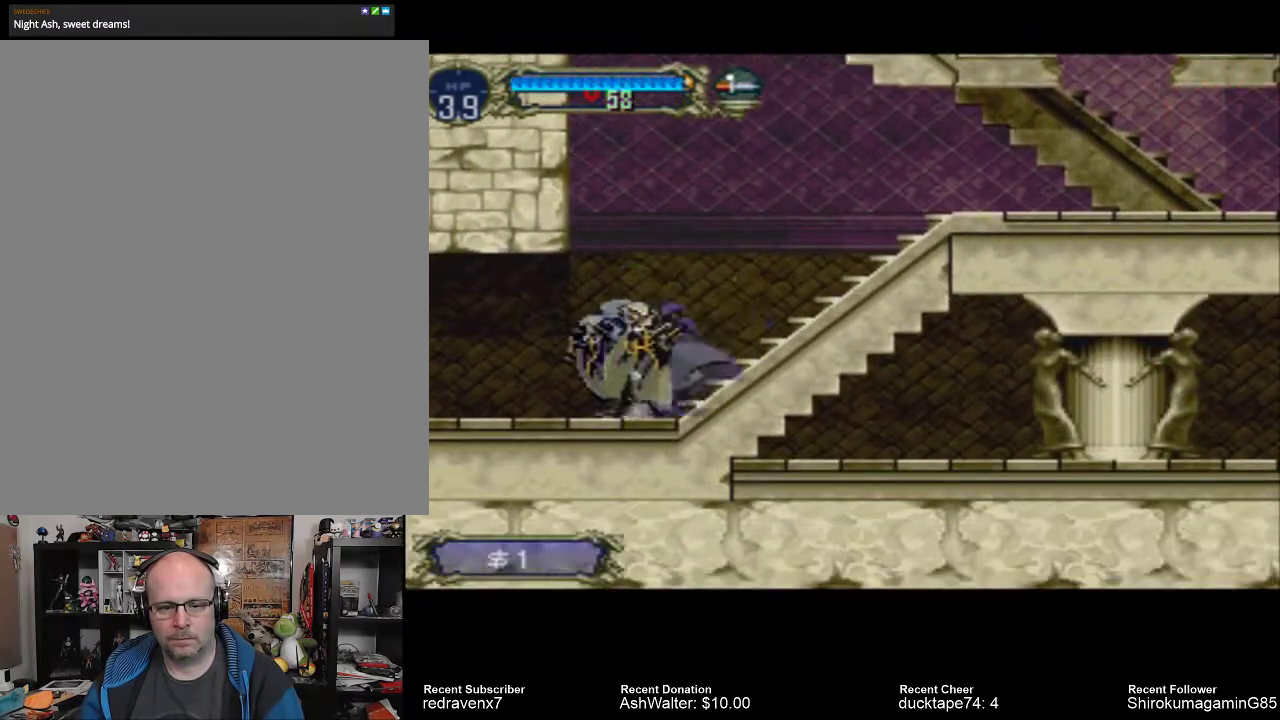
{"buttons": [], "left_stick": "center", "right_stick": "center", "events": []}